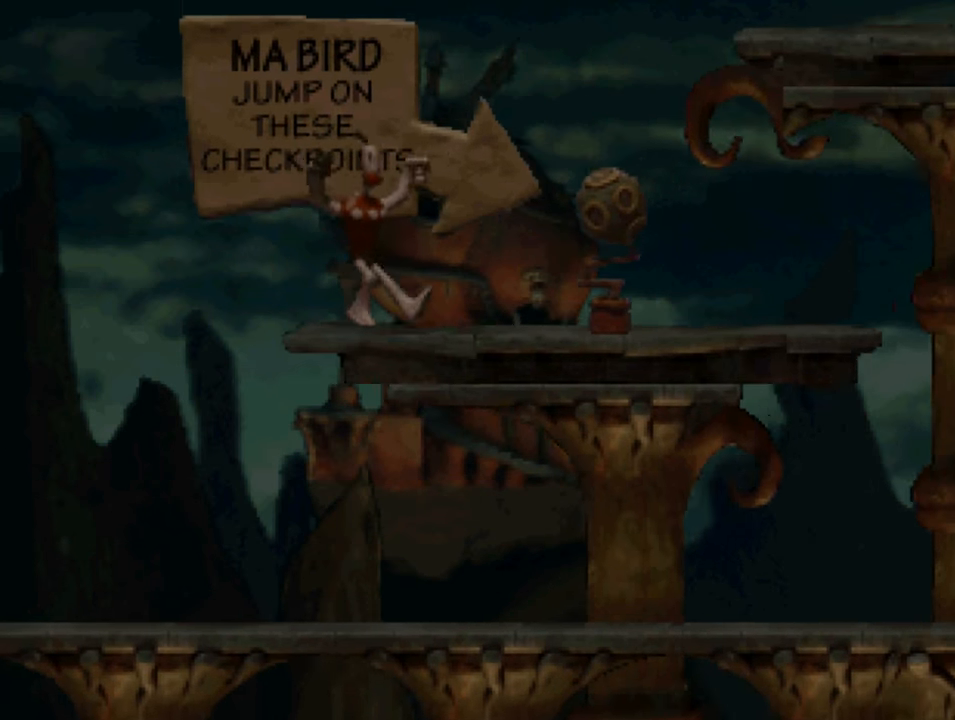
Gameplay with a controller (PlayStation layout); each line is a JSON object with the inputs held at the frame after it. "events" lists button and stick changes between this image and that frame as [ms after this image, input, new state], when the widget could be followed in between.
{"buttons": ["SQUARE"], "left_stick": "center", "right_stick": "center", "events": [[50, "CROSS", "down"], [217, "CROSS", "up"], [350, "DPAD_RIGHT", "up"]]}
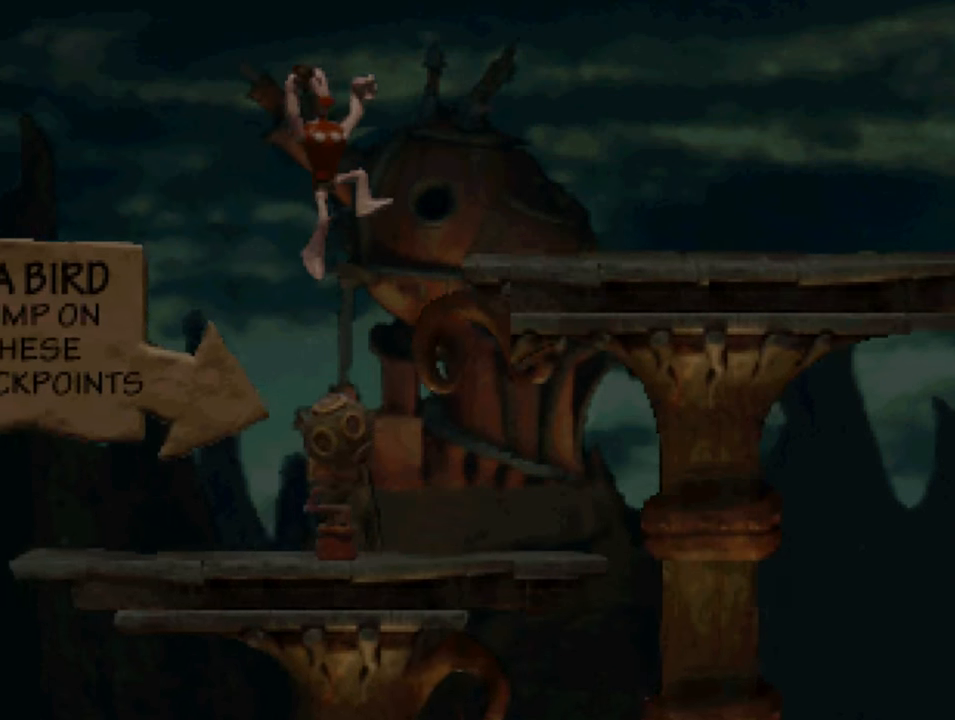
{"buttons": ["SQUARE"], "left_stick": "center", "right_stick": "center", "events": []}
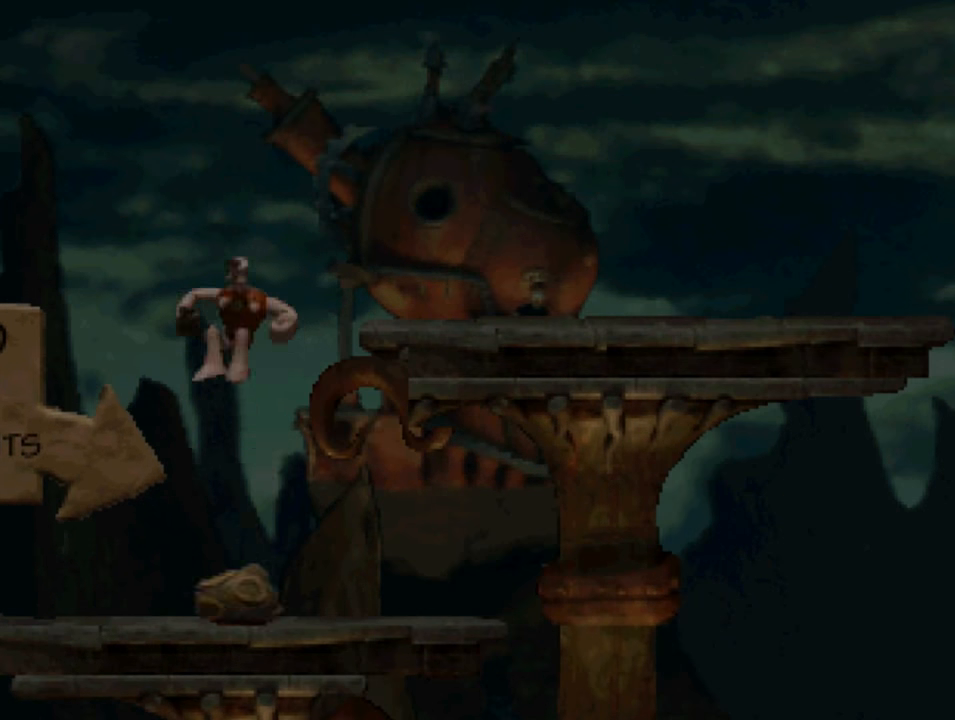
{"buttons": ["SQUARE"], "left_stick": "center", "right_stick": "center", "events": []}
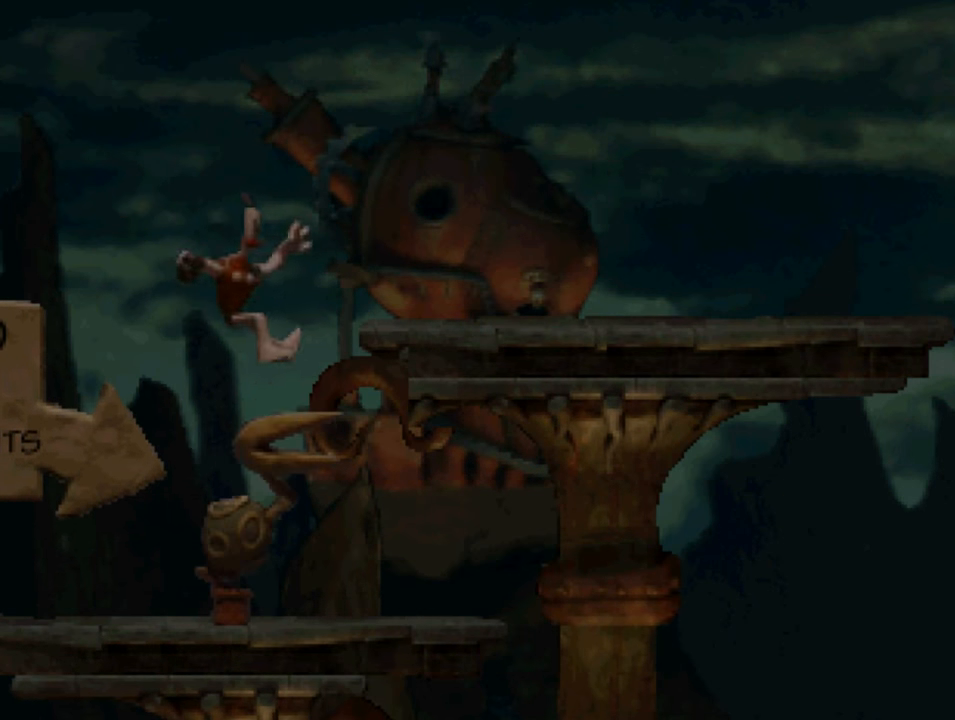
{"buttons": ["CROSS", "SQUARE", "DPAD_RIGHT"], "left_stick": "center", "right_stick": "center", "events": [[317, "CROSS", "down"], [450, "DPAD_RIGHT", "down"]]}
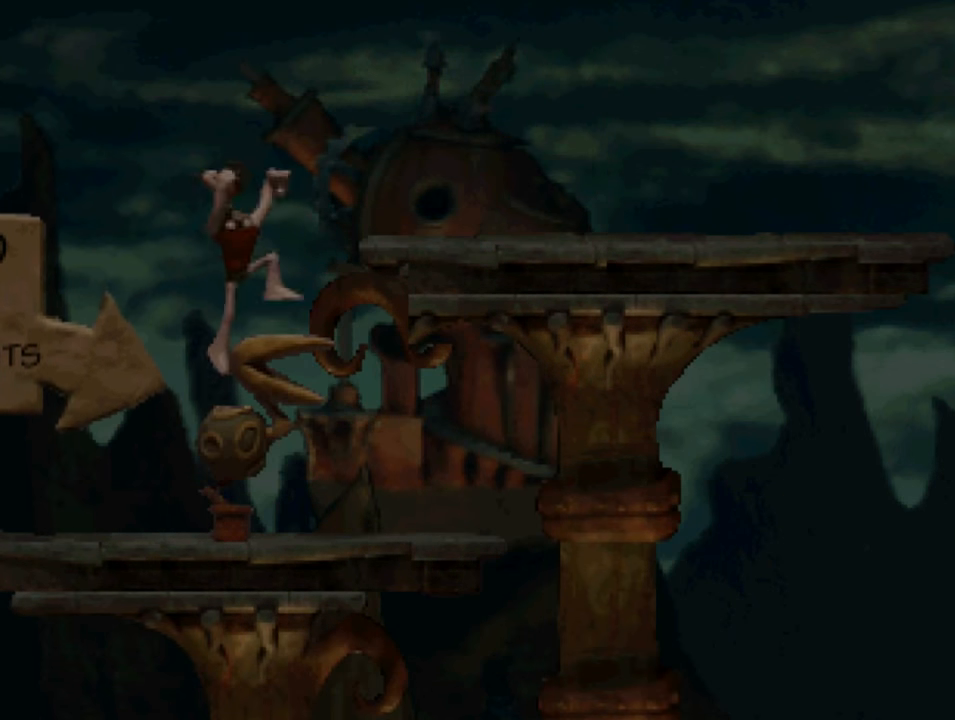
{"buttons": ["SQUARE", "DPAD_RIGHT"], "left_stick": "center", "right_stick": "center", "events": [[334, "CROSS", "up"]]}
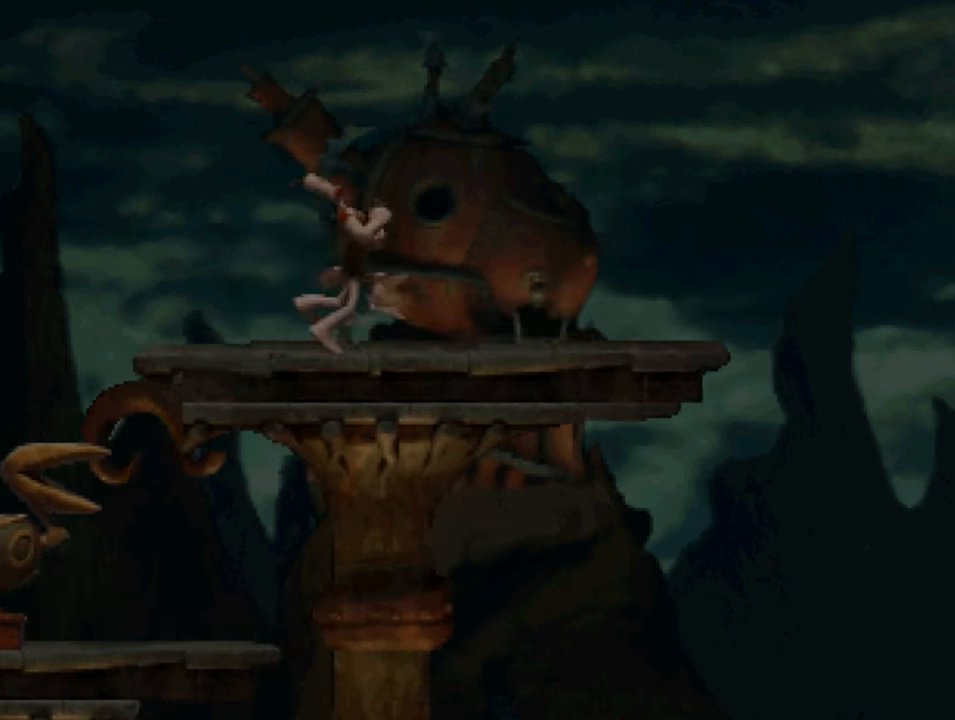
{"buttons": ["CROSS", "SQUARE", "DPAD_RIGHT"], "left_stick": "center", "right_stick": "center", "events": [[416, "CROSS", "down"]]}
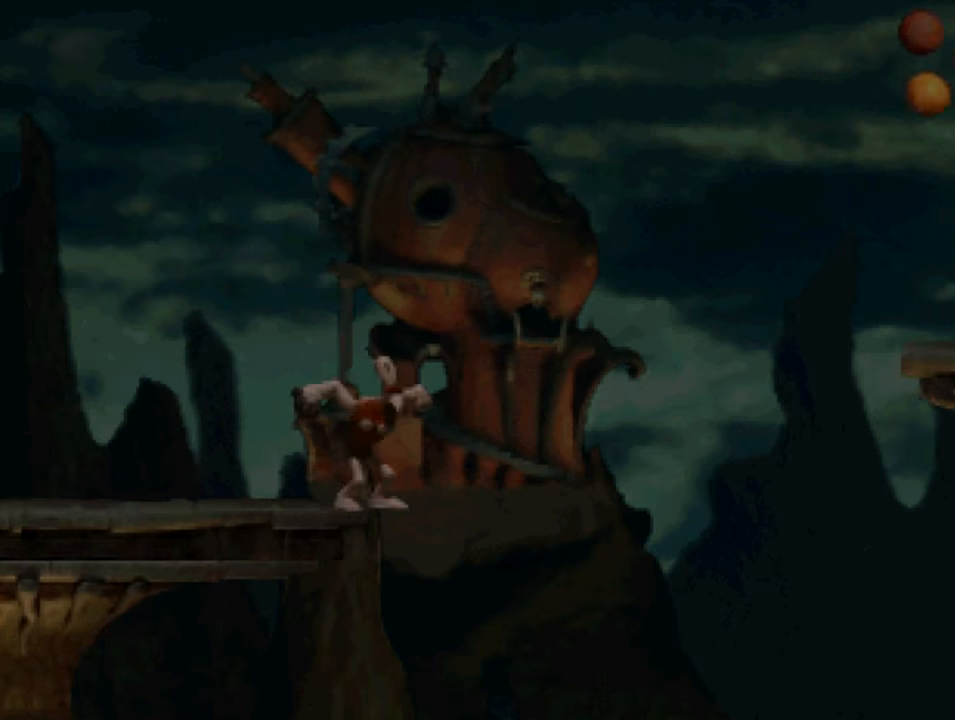
{"buttons": ["CROSS", "SQUARE", "DPAD_RIGHT"], "left_stick": "center", "right_stick": "center", "events": []}
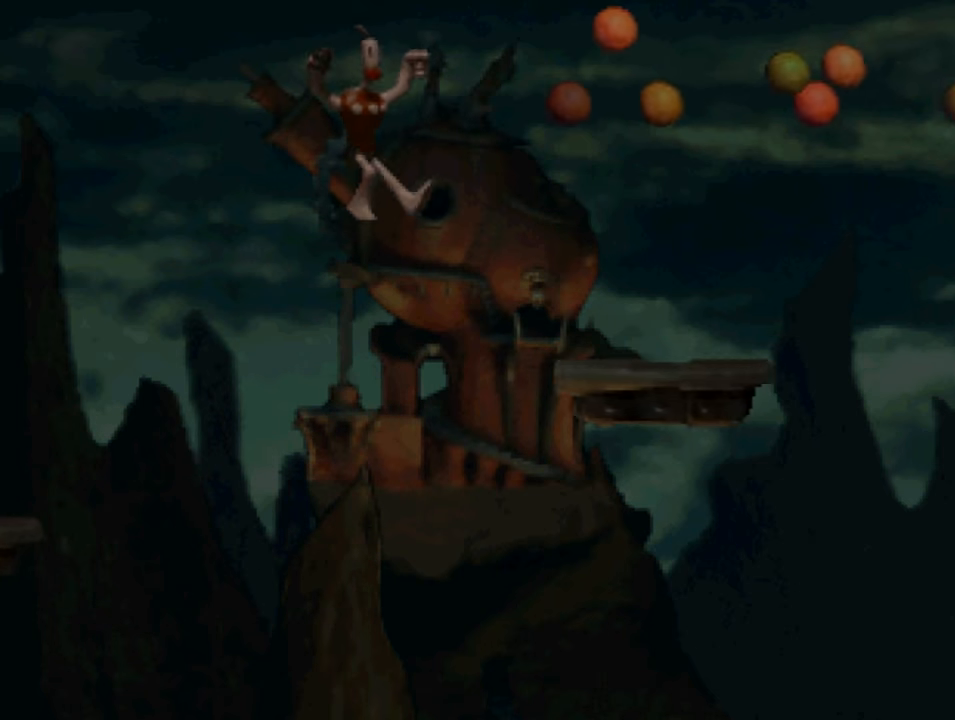
{"buttons": ["CROSS", "SQUARE", "DPAD_LEFT"], "left_stick": "center", "right_stick": "center", "events": [[216, "CROSS", "up"], [283, "DPAD_RIGHT", "up"], [383, "CROSS", "down"], [483, "DPAD_LEFT", "down"]]}
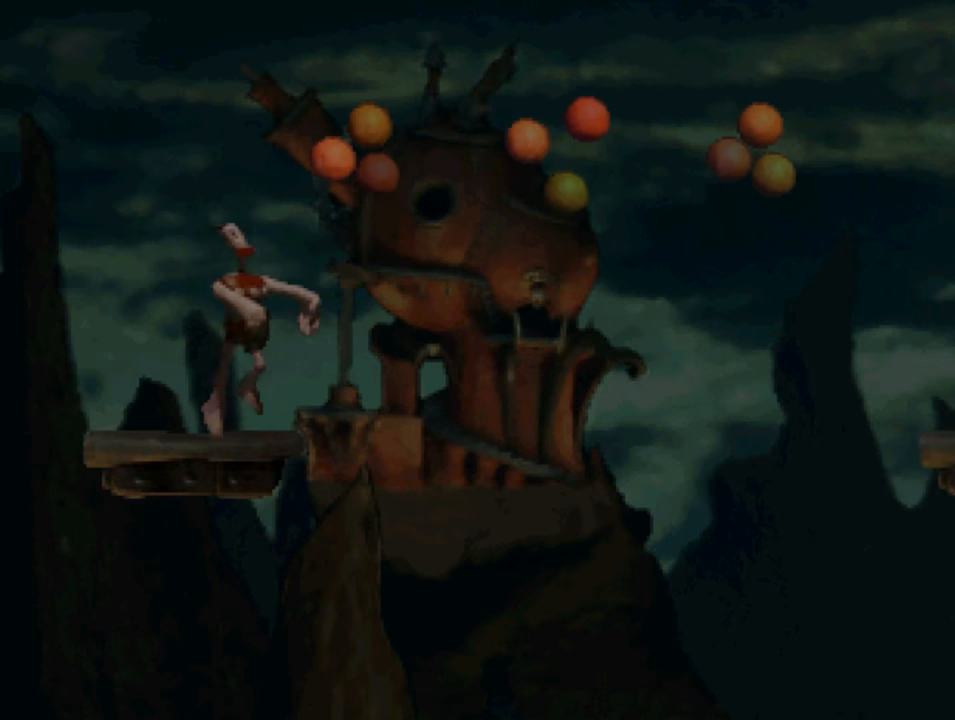
{"buttons": ["CROSS", "SQUARE", "DPAD_RIGHT"], "left_stick": "center", "right_stick": "center", "events": [[216, "CROSS", "up"], [300, "DPAD_LEFT", "up"], [416, "DPAD_RIGHT", "down"], [500, "CROSS", "down"]]}
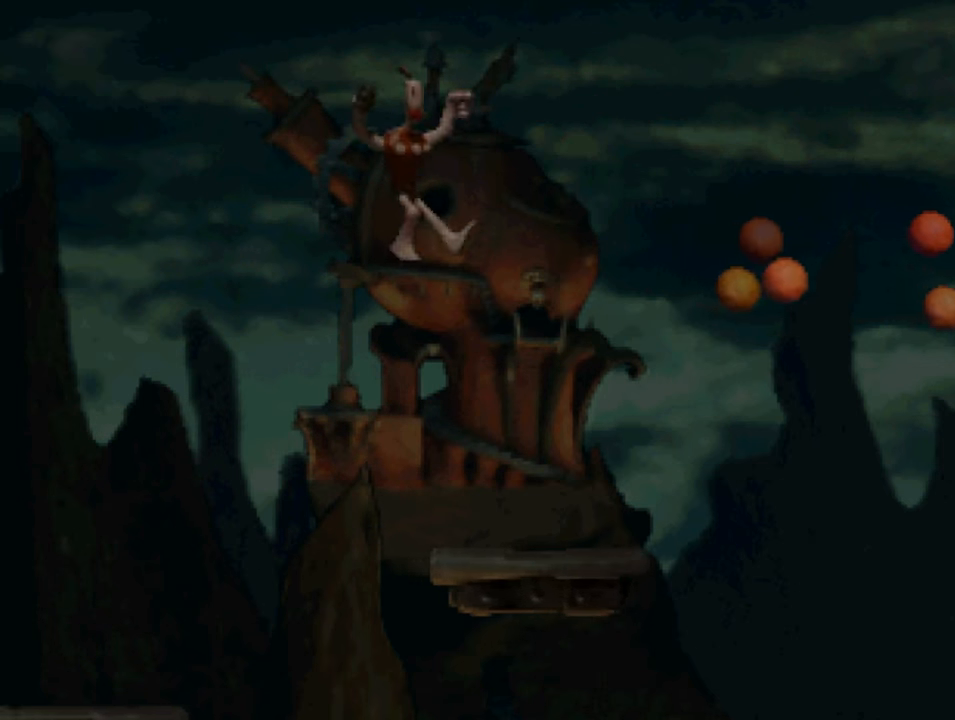
{"buttons": ["SQUARE"], "left_stick": "center", "right_stick": "center", "events": [[200, "CROSS", "up"], [283, "DPAD_RIGHT", "up"]]}
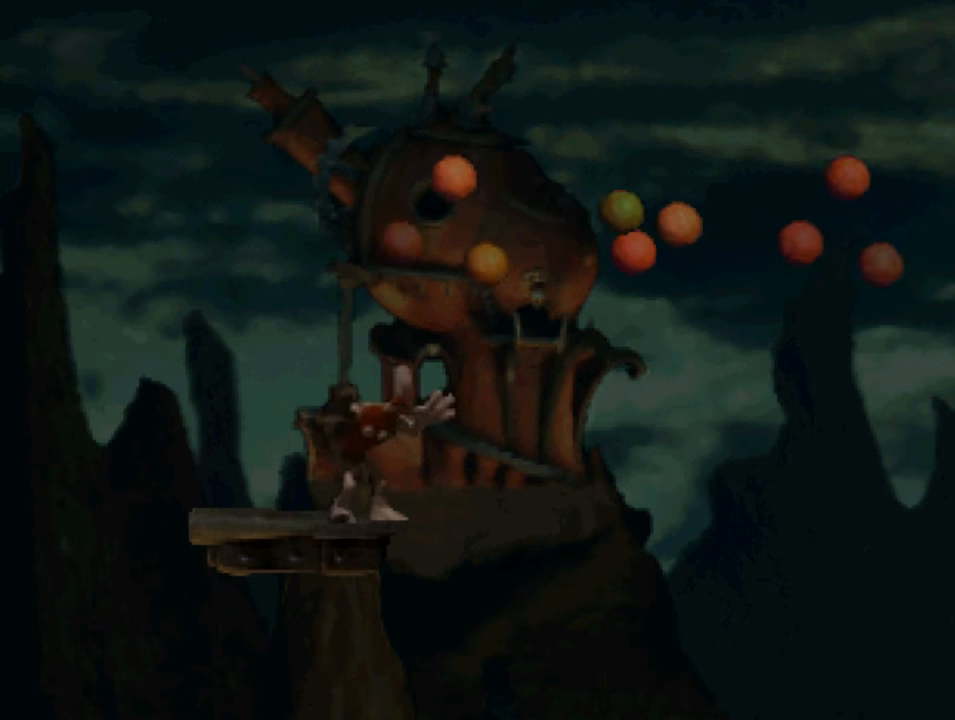
{"buttons": ["SQUARE", "DPAD_RIGHT"], "left_stick": "center", "right_stick": "center", "events": [[216, "CROSS", "down"], [216, "DPAD_RIGHT", "down"], [450, "CROSS", "up"]]}
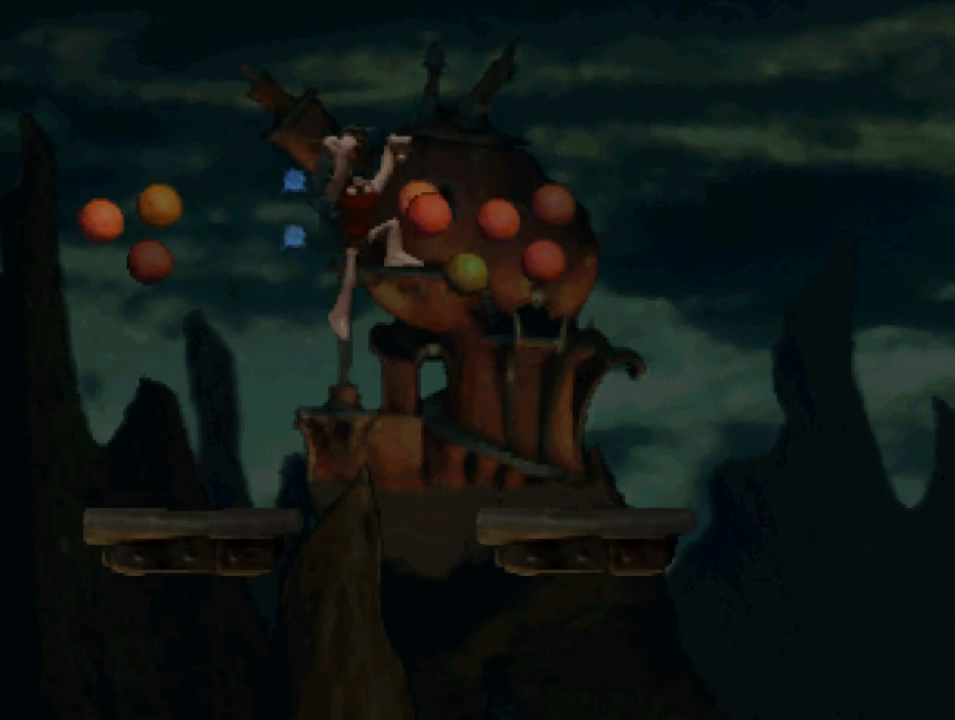
{"buttons": ["SQUARE"], "left_stick": "center", "right_stick": "center", "events": [[250, "DPAD_RIGHT", "up"]]}
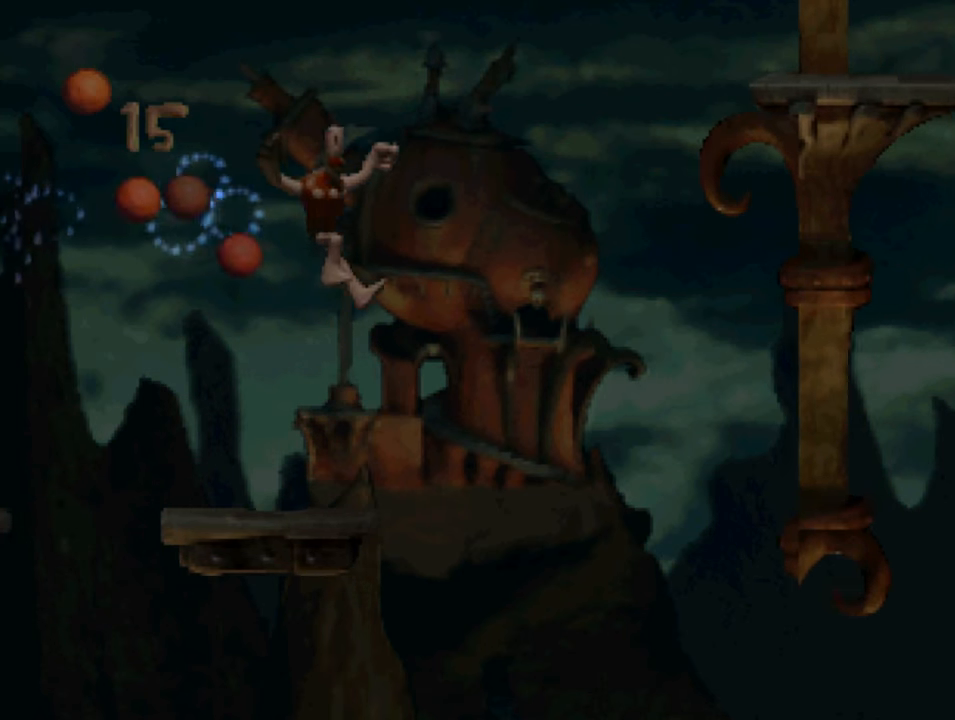
{"buttons": ["SQUARE"], "left_stick": "center", "right_stick": "center", "events": [[250, "DPAD_LEFT", "down"], [350, "DPAD_LEFT", "up"]]}
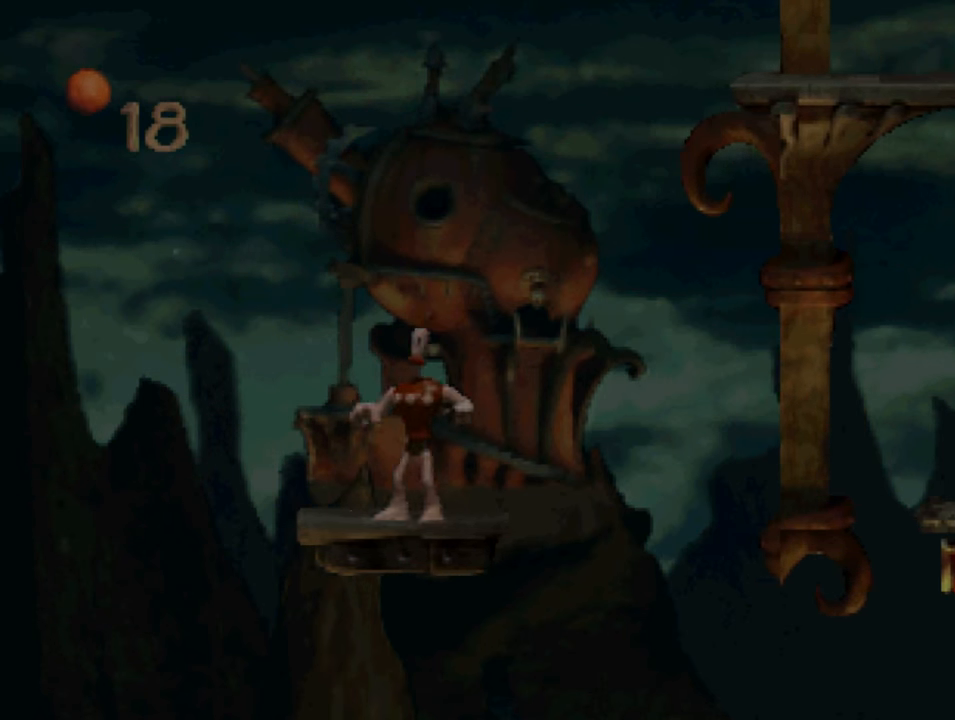
{"buttons": ["CROSS", "SQUARE", "DPAD_RIGHT"], "left_stick": "center", "right_stick": "center", "events": [[50, "DPAD_RIGHT", "down"], [116, "DPAD_RIGHT", "up"], [383, "CROSS", "down"], [433, "DPAD_RIGHT", "down"]]}
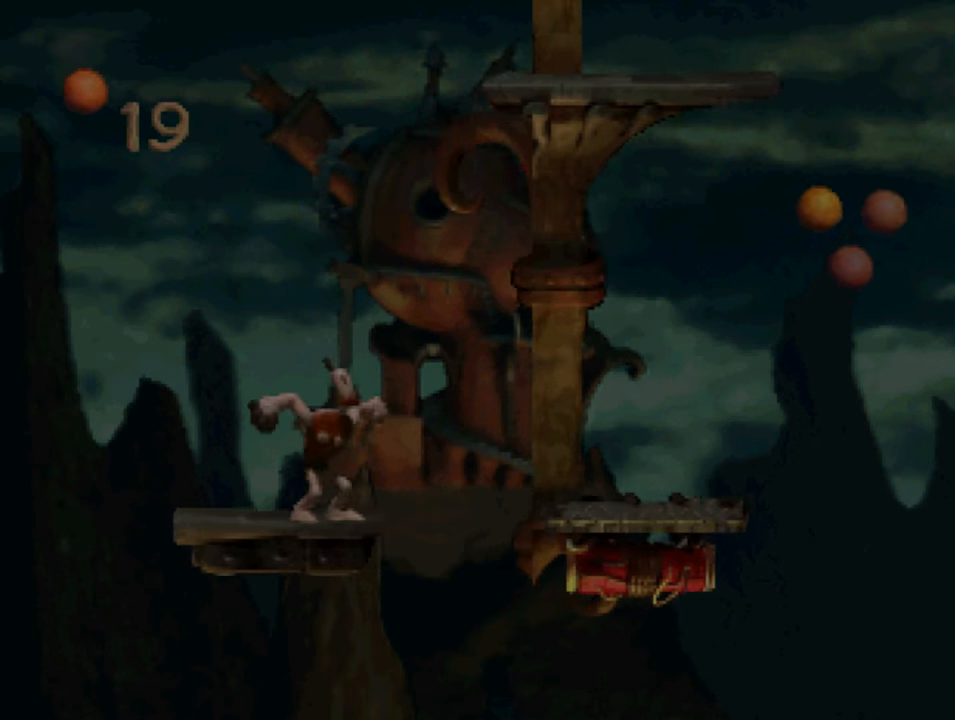
{"buttons": ["SQUARE", "DPAD_RIGHT"], "left_stick": "center", "right_stick": "center", "events": [[483, "CROSS", "up"]]}
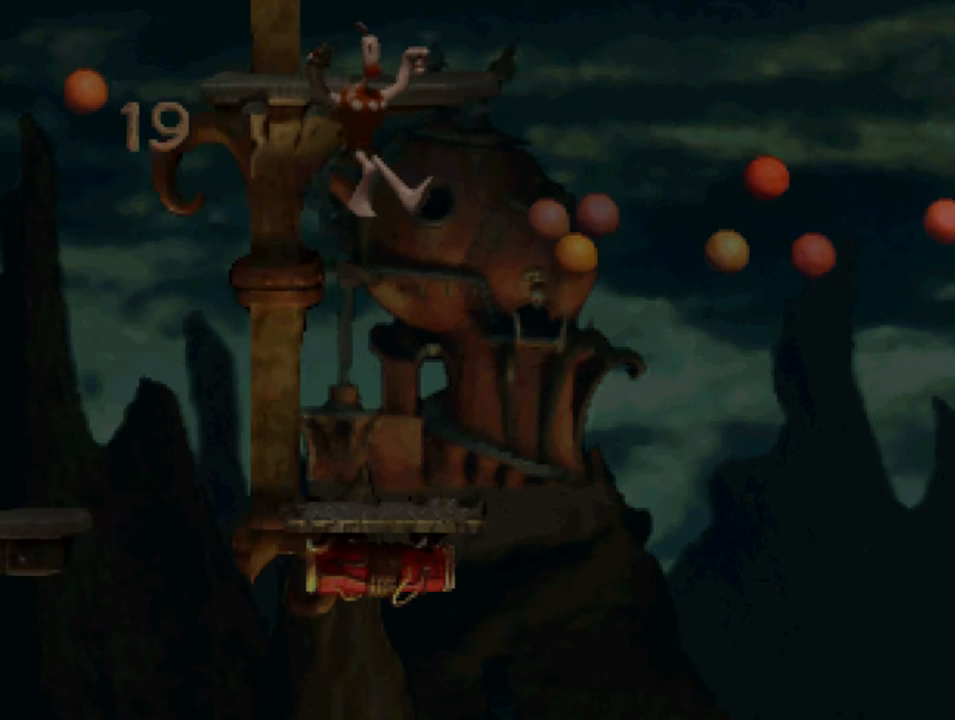
{"buttons": ["SQUARE"], "left_stick": "center", "right_stick": "center", "events": [[116, "DPAD_RIGHT", "up"]]}
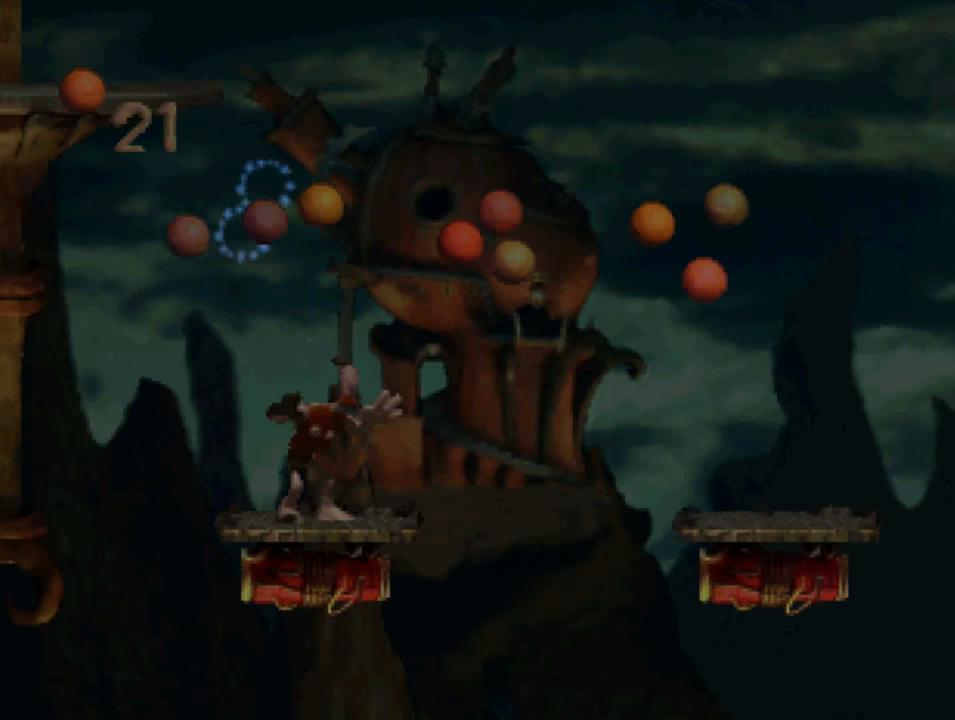
{"buttons": ["CROSS", "SQUARE", "DPAD_RIGHT"], "left_stick": "center", "right_stick": "center", "events": [[33, "CROSS", "down"], [83, "CROSS", "up"], [117, "CROSS", "down"], [150, "DPAD_RIGHT", "down"]]}
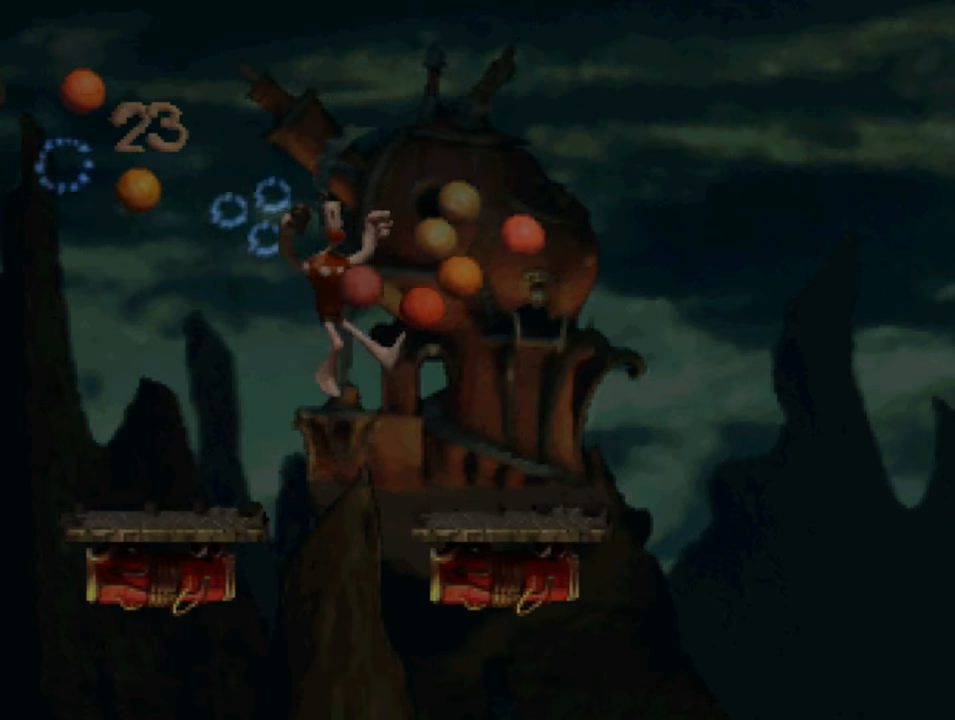
{"buttons": ["SQUARE"], "left_stick": "center", "right_stick": "center", "events": [[83, "CROSS", "up"], [183, "DPAD_RIGHT", "up"]]}
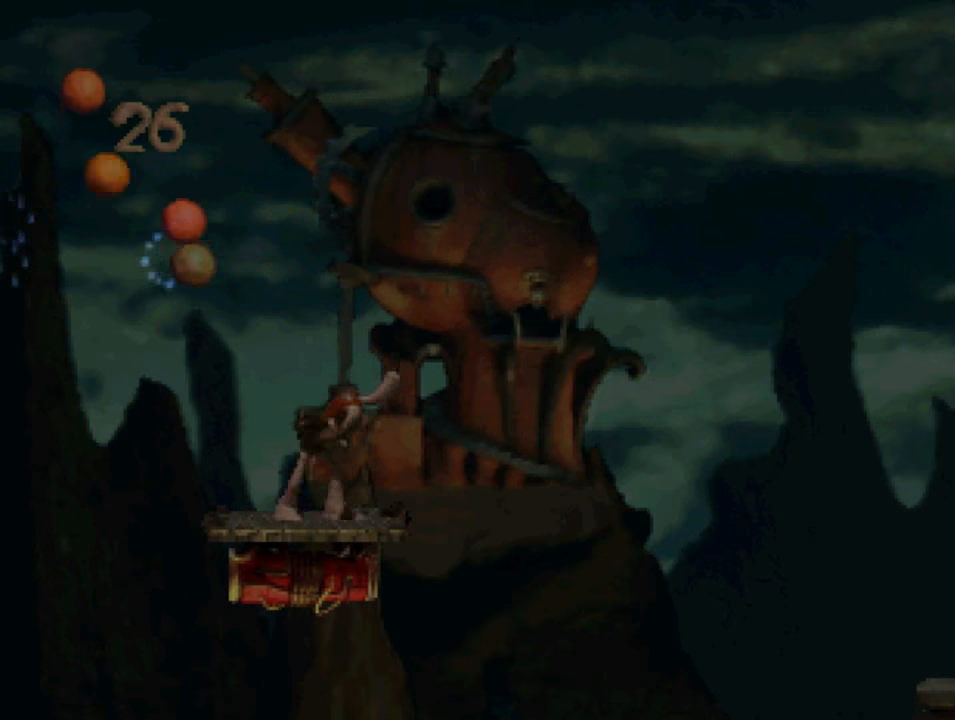
{"buttons": ["SQUARE", "DPAD_RIGHT"], "left_stick": "center", "right_stick": "center", "events": [[483, "DPAD_RIGHT", "down"]]}
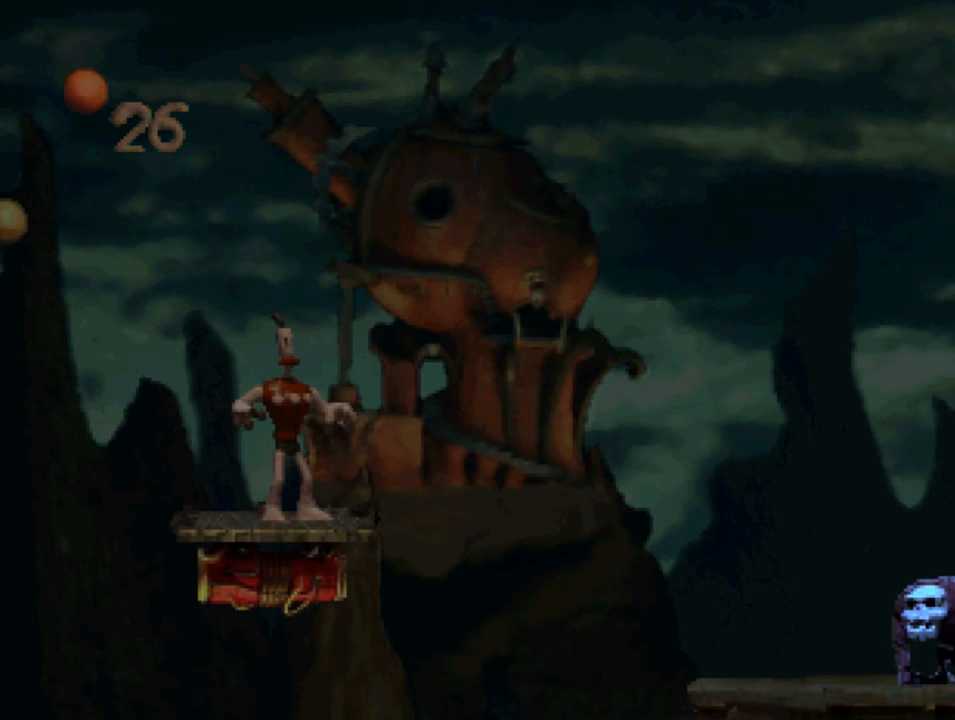
{"buttons": ["CROSS", "SQUARE", "DPAD_RIGHT"], "left_stick": "center", "right_stick": "center", "events": [[117, "CROSS", "down"]]}
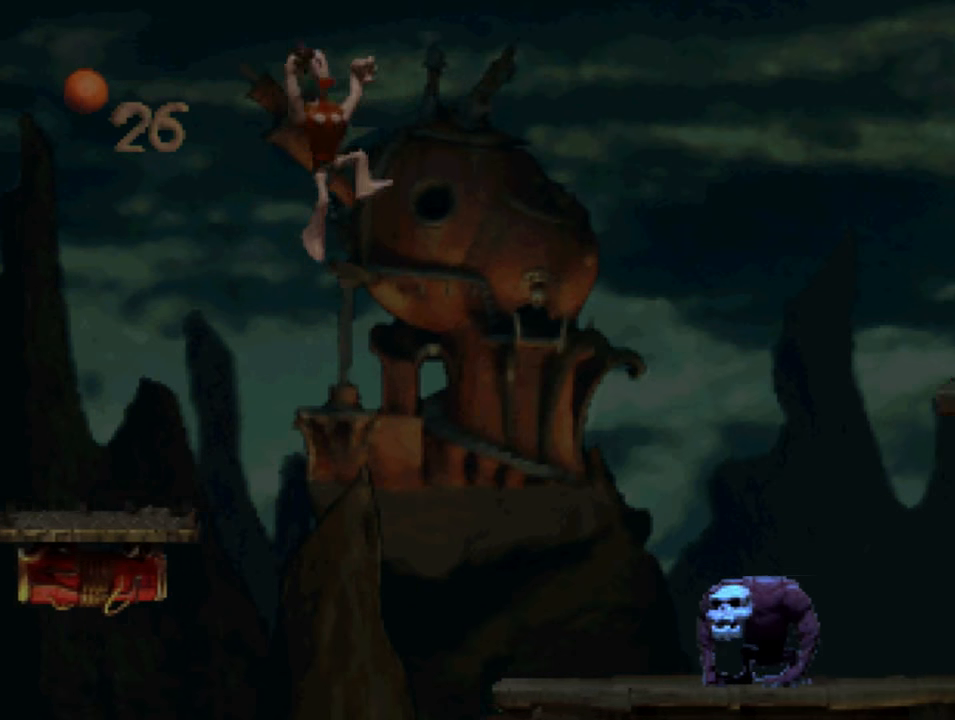
{"buttons": ["CROSS", "SQUARE"], "left_stick": "center", "right_stick": "center", "events": [[417, "DPAD_RIGHT", "up"]]}
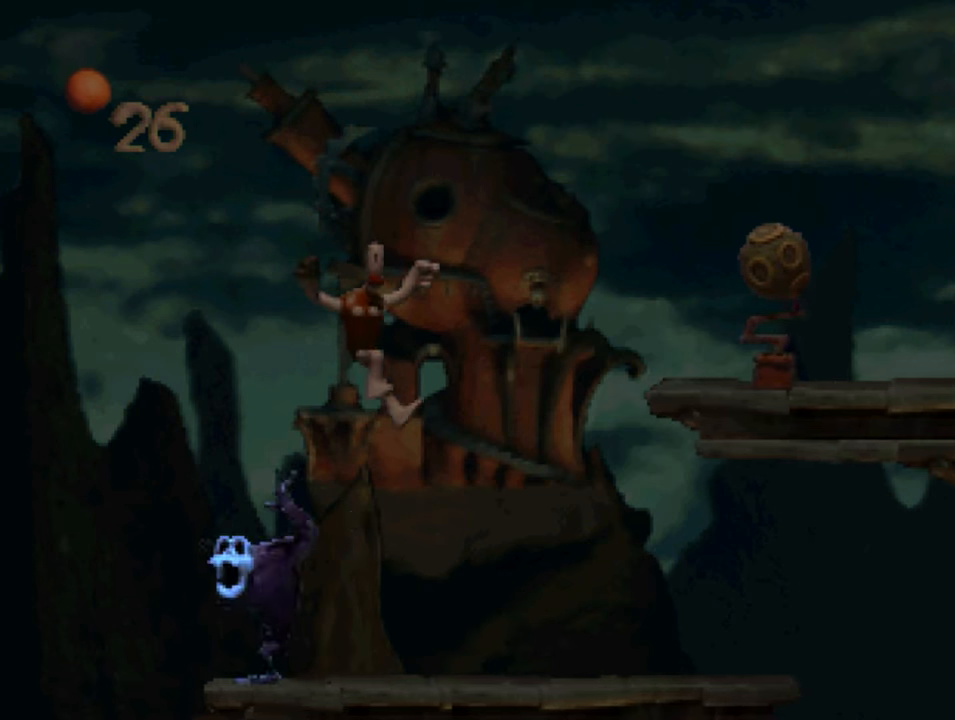
{"buttons": ["CROSS", "SQUARE", "DPAD_RIGHT"], "left_stick": "center", "right_stick": "center", "events": [[250, "DPAD_RIGHT", "down"], [350, "CROSS", "up"], [483, "CROSS", "down"]]}
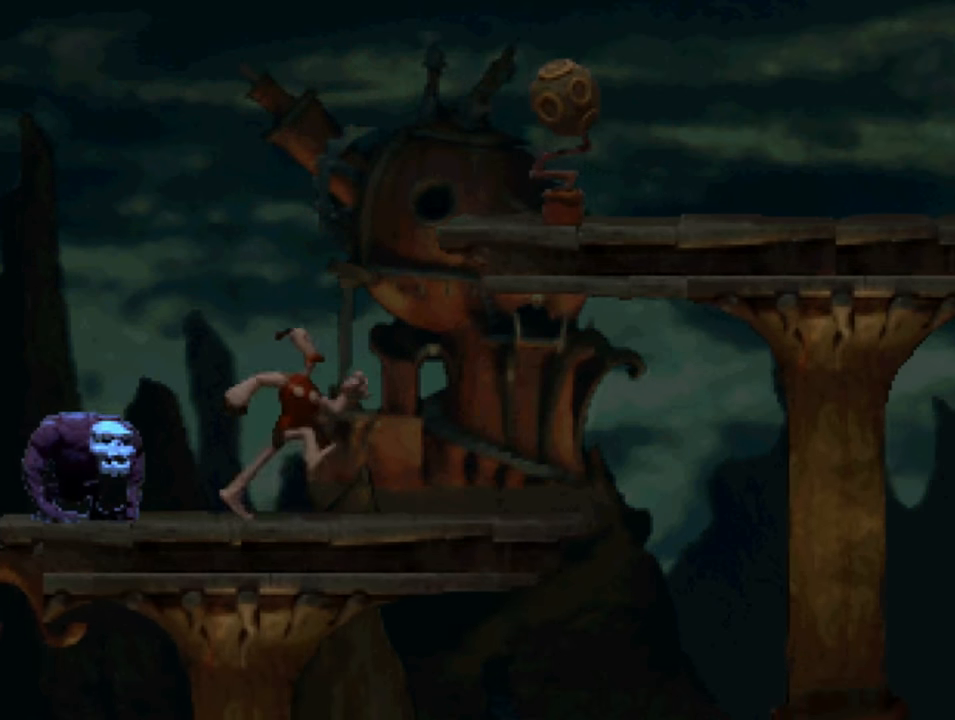
{"buttons": ["CROSS", "SQUARE"], "left_stick": "center", "right_stick": "center", "events": [[17, "DPAD_RIGHT", "up"], [83, "DPAD_RIGHT", "down"], [350, "DPAD_RIGHT", "up"]]}
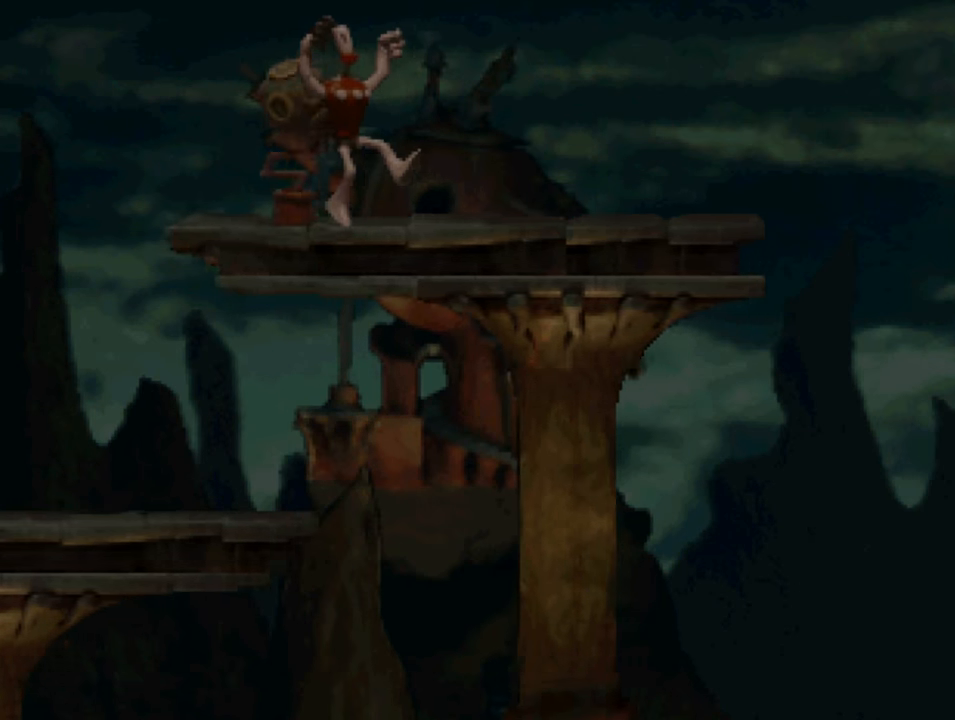
{"buttons": ["SQUARE"], "left_stick": "center", "right_stick": "center", "events": [[150, "CROSS", "up"], [217, "DPAD_LEFT", "down"], [350, "DPAD_LEFT", "up"]]}
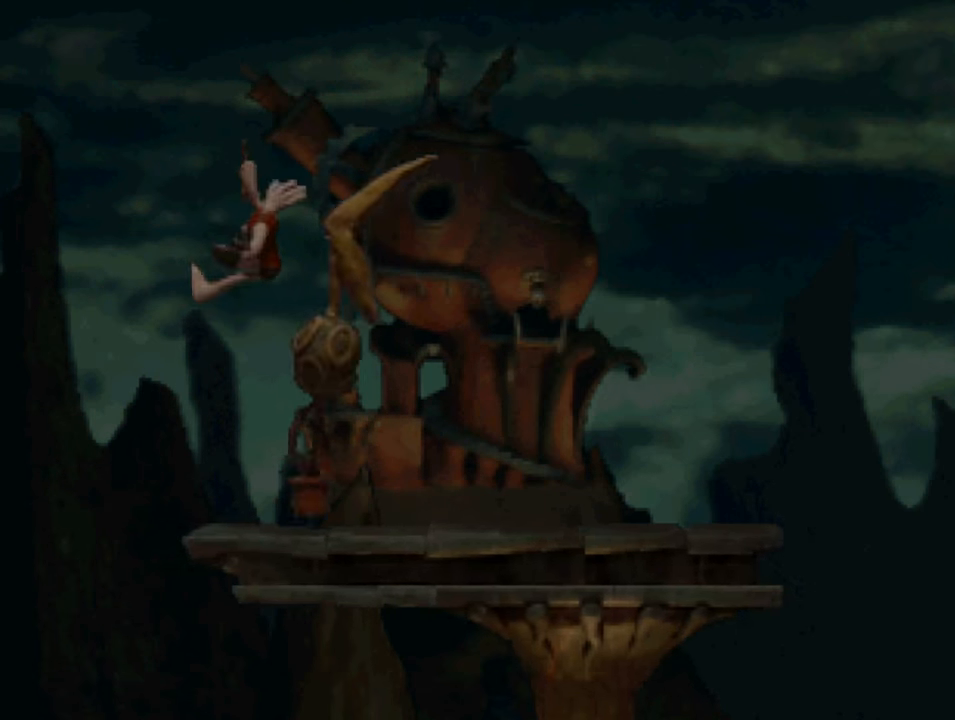
{"buttons": ["SQUARE", "DPAD_RIGHT"], "left_stick": "center", "right_stick": "center", "events": [[50, "DPAD_RIGHT", "down"]]}
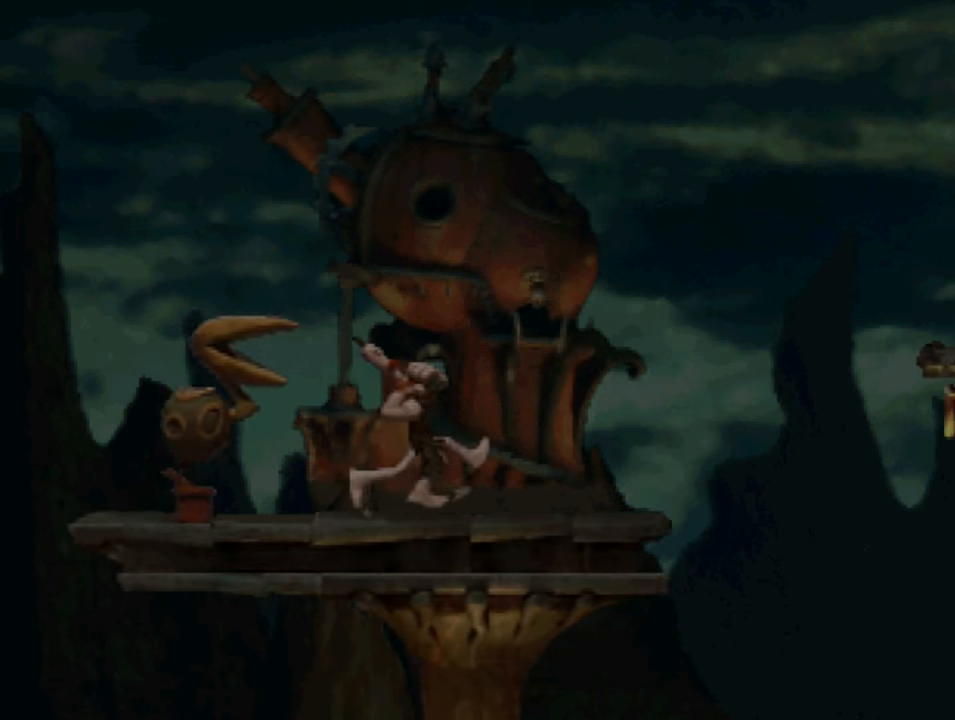
{"buttons": ["CROSS", "SQUARE", "DPAD_RIGHT"], "left_stick": "center", "right_stick": "center", "events": [[217, "CROSS", "down"]]}
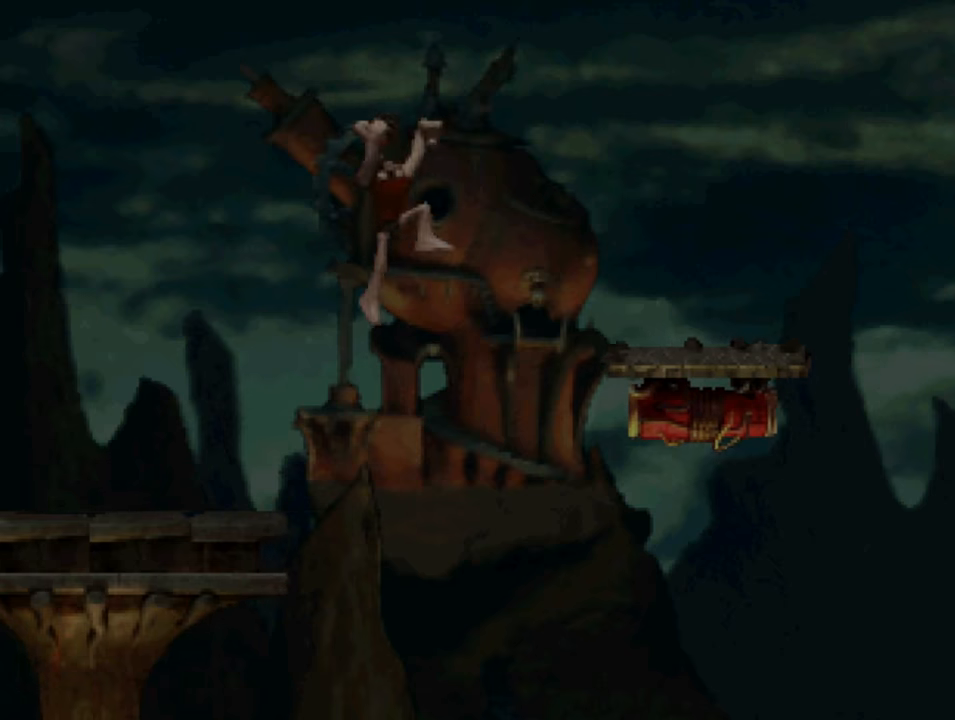
{"buttons": ["CROSS", "SQUARE", "DPAD_RIGHT"], "left_stick": "center", "right_stick": "center", "events": [[184, "CROSS", "up"], [484, "CROSS", "down"]]}
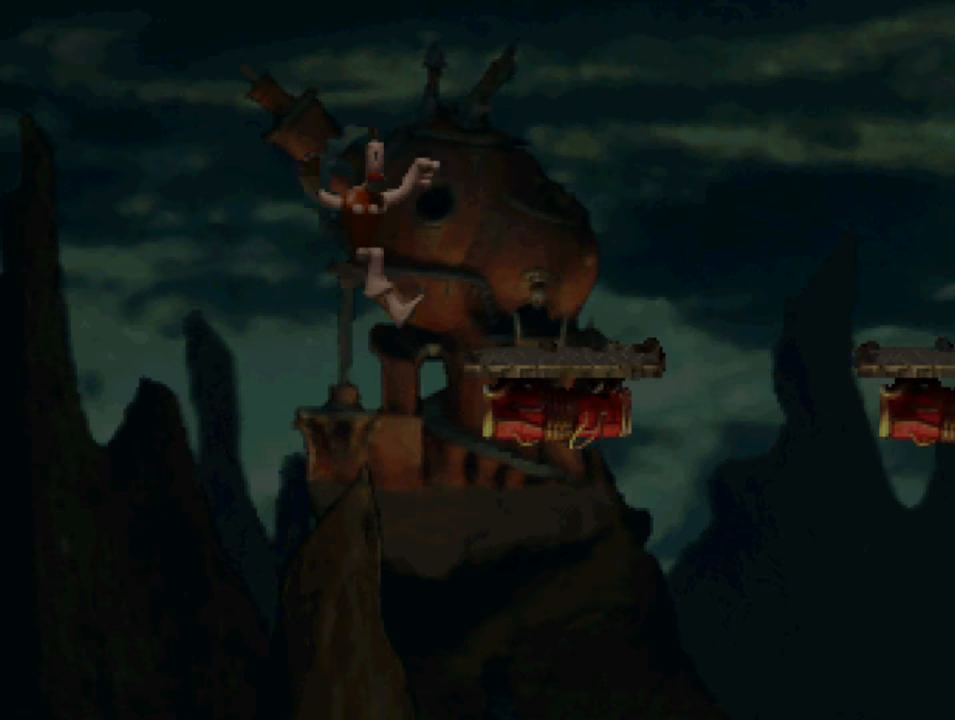
{"buttons": ["CROSS", "SQUARE", "DPAD_RIGHT"], "left_stick": "center", "right_stick": "center", "events": [[217, "CROSS", "up"], [450, "CROSS", "down"]]}
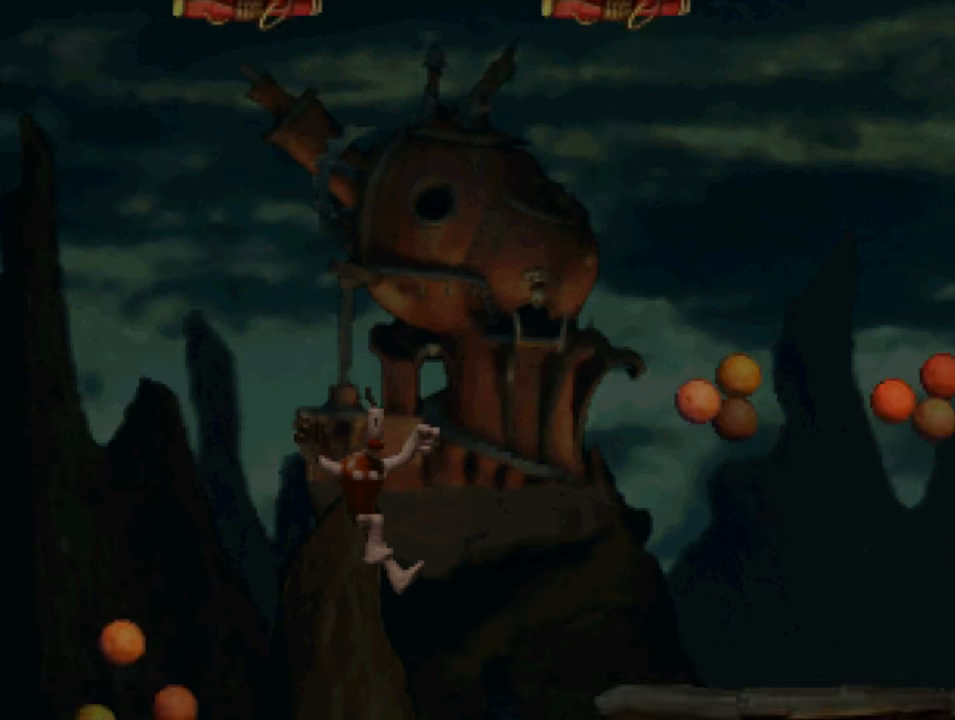
{"buttons": ["CROSS", "SQUARE", "DPAD_RIGHT"], "left_stick": "center", "right_stick": "center", "events": [[117, "CROSS", "up"], [417, "CROSS", "down"]]}